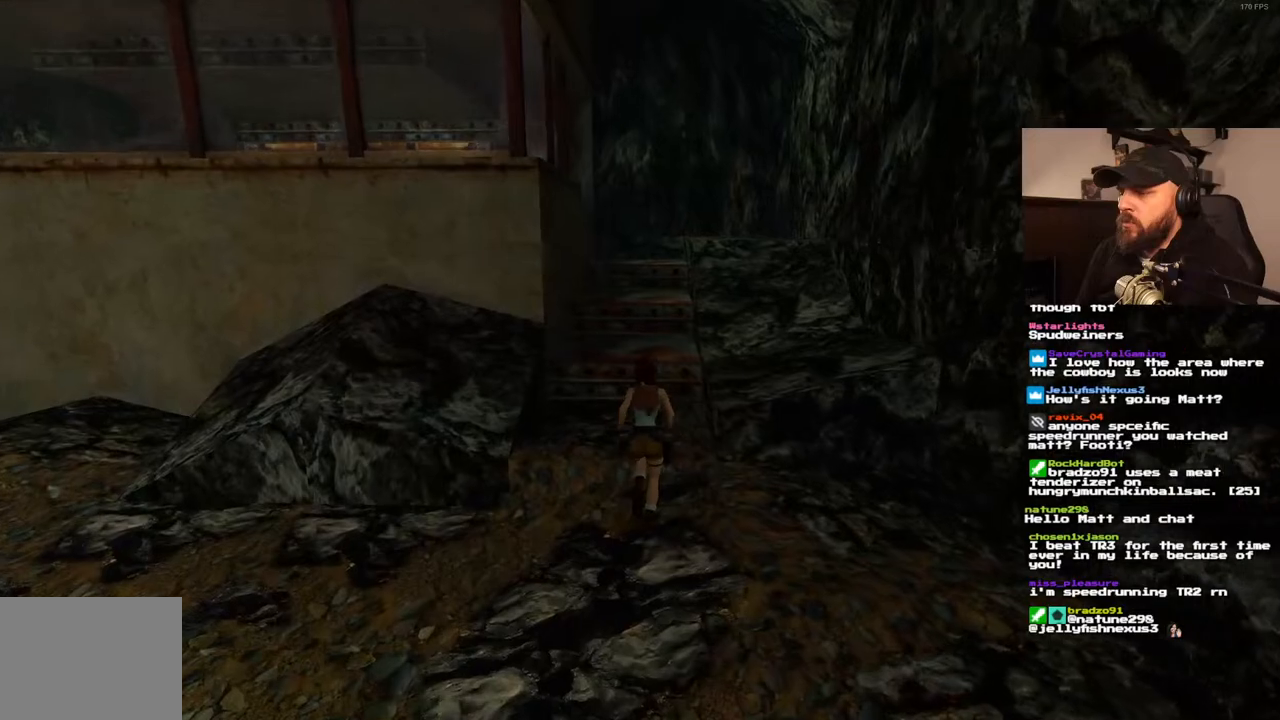
Gameplay with a controller (PlayStation layout); each line is a JSON object with the inputs held at the frame after it. "events" lists button and stick changes between this image and that frame as [ms after this image, input, new state], when the widget could be followed in between. Not read: L3 R3.
{"buttons": ["SQUARE"], "left_stick": "center", "right_stick": "center", "events": [[33, "SQUARE", "down"], [400, "DPAD_UP", "up"]]}
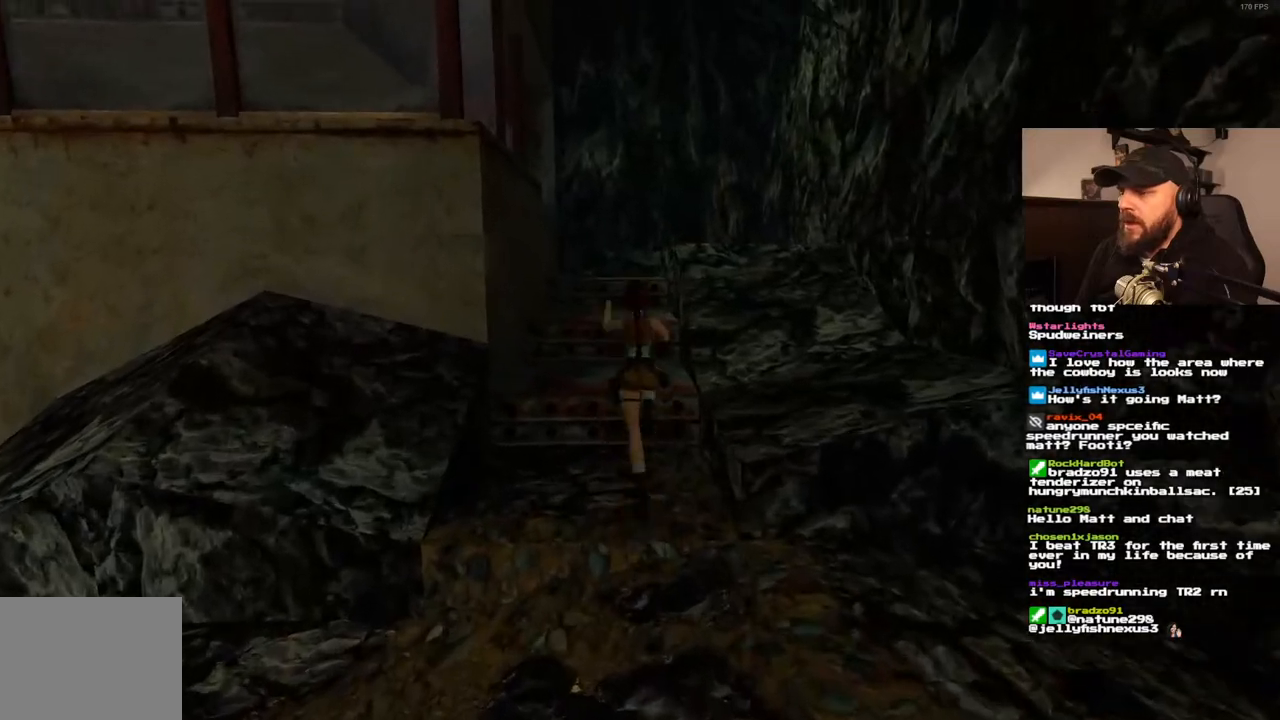
{"buttons": ["DPAD_UP", "DPAD_LEFT"], "left_stick": "center", "right_stick": "center", "events": [[150, "SQUARE", "up"], [250, "DPAD_UP", "down"], [383, "DPAD_LEFT", "down"]]}
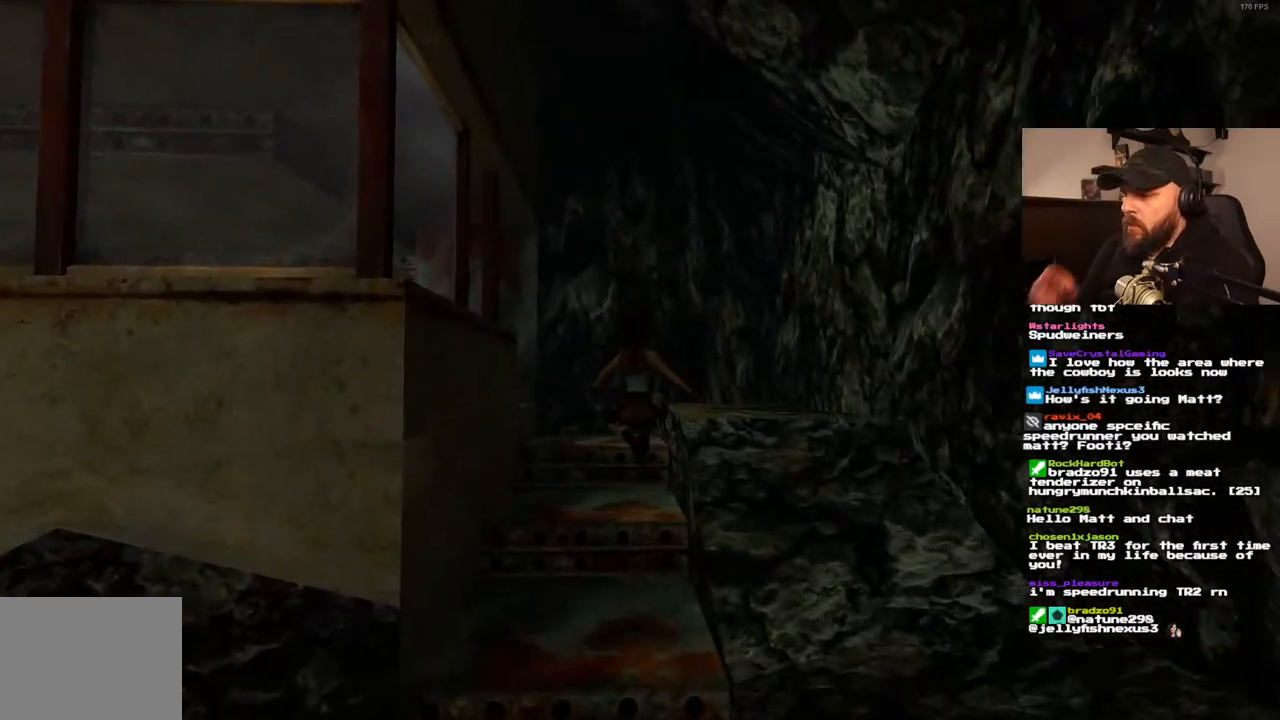
{"buttons": ["DPAD_UP"], "left_stick": "center", "right_stick": "center", "events": [[400, "DPAD_LEFT", "up"]]}
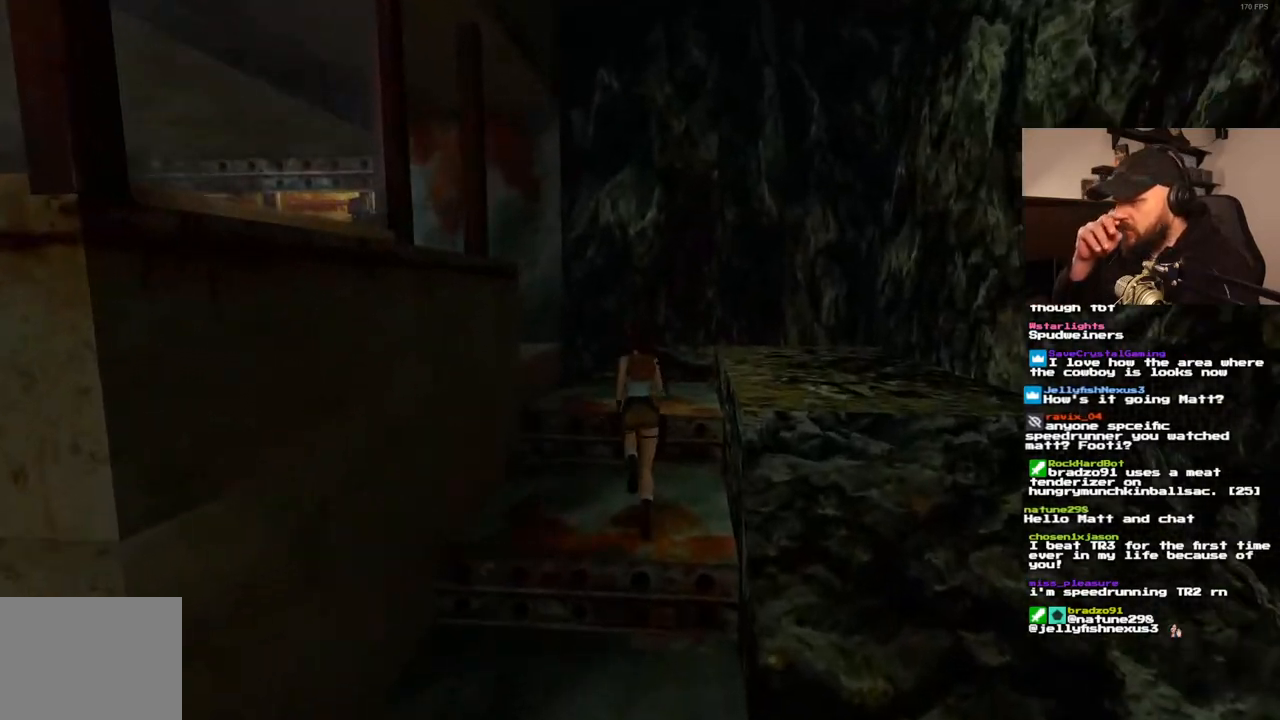
{"buttons": ["DPAD_UP", "DPAD_LEFT"], "left_stick": "center", "right_stick": "center", "events": [[83, "DPAD_LEFT", "down"]]}
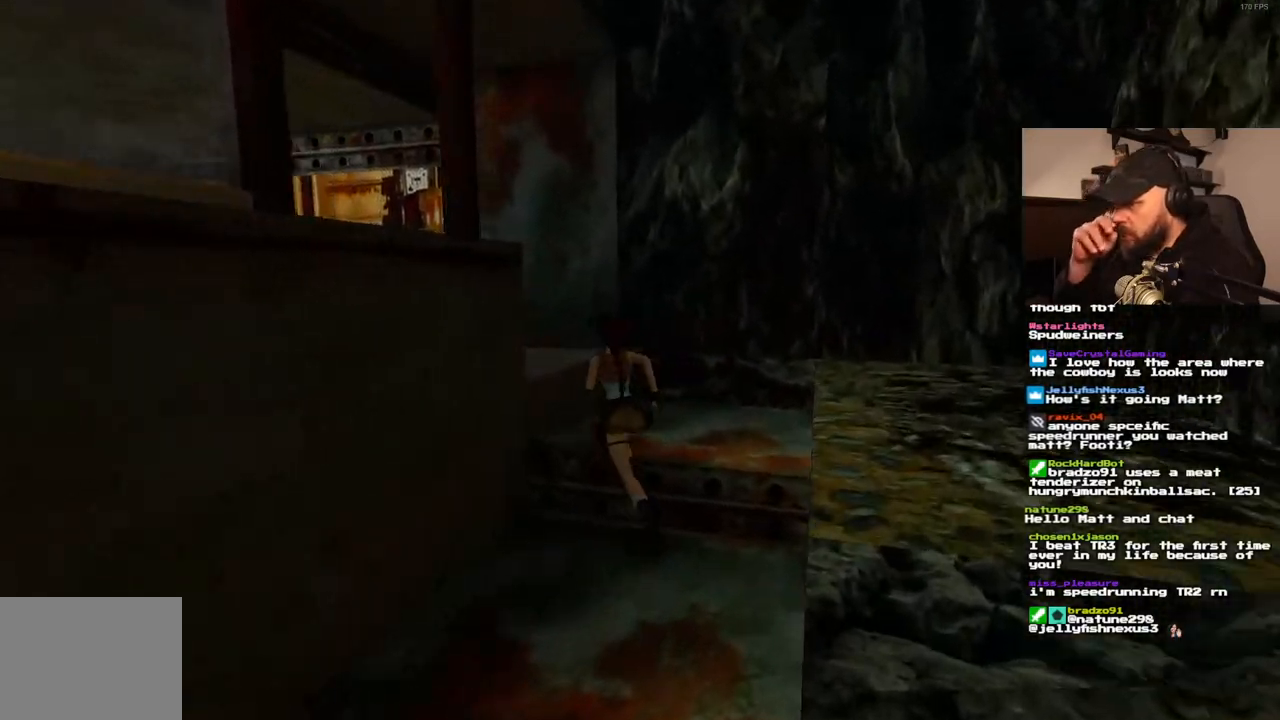
{"buttons": ["DPAD_UP", "DPAD_LEFT"], "left_stick": "center", "right_stick": "center", "events": [[283, "DPAD_LEFT", "up"], [433, "DPAD_LEFT", "down"]]}
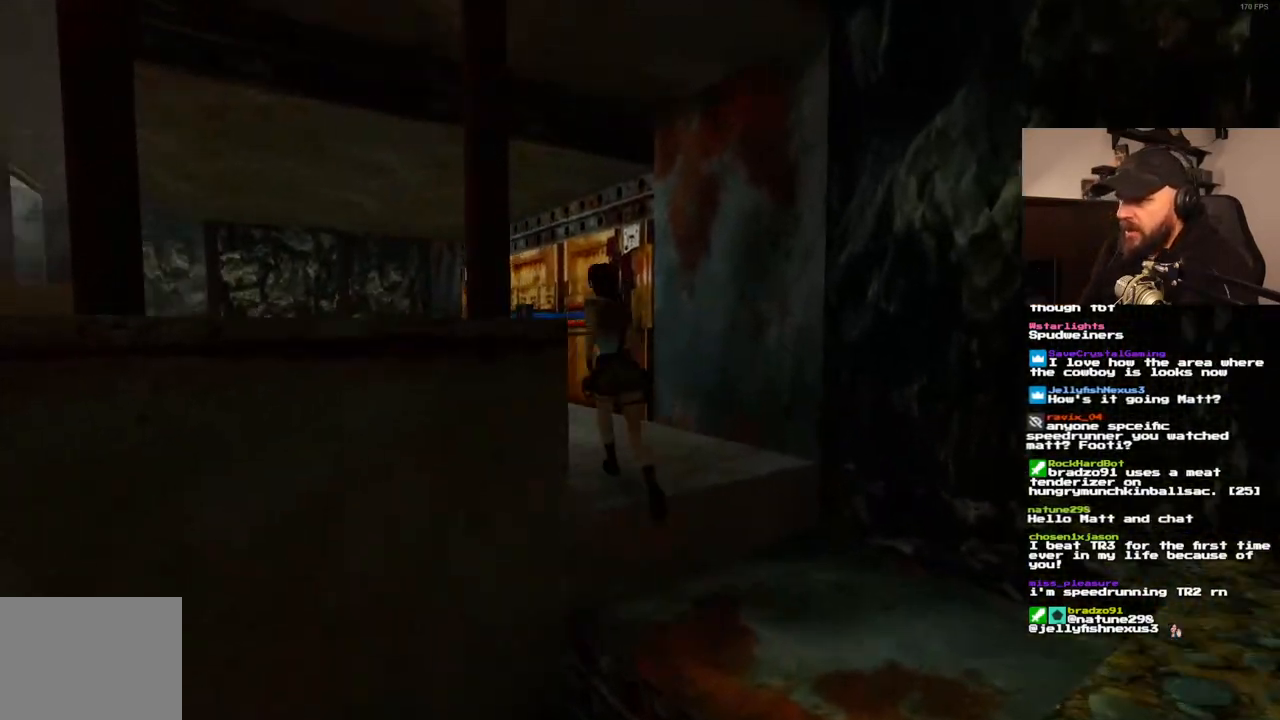
{"buttons": ["DPAD_UP", "DPAD_RIGHT"], "left_stick": "center", "right_stick": "center", "events": [[133, "DPAD_LEFT", "up"], [317, "DPAD_RIGHT", "down"]]}
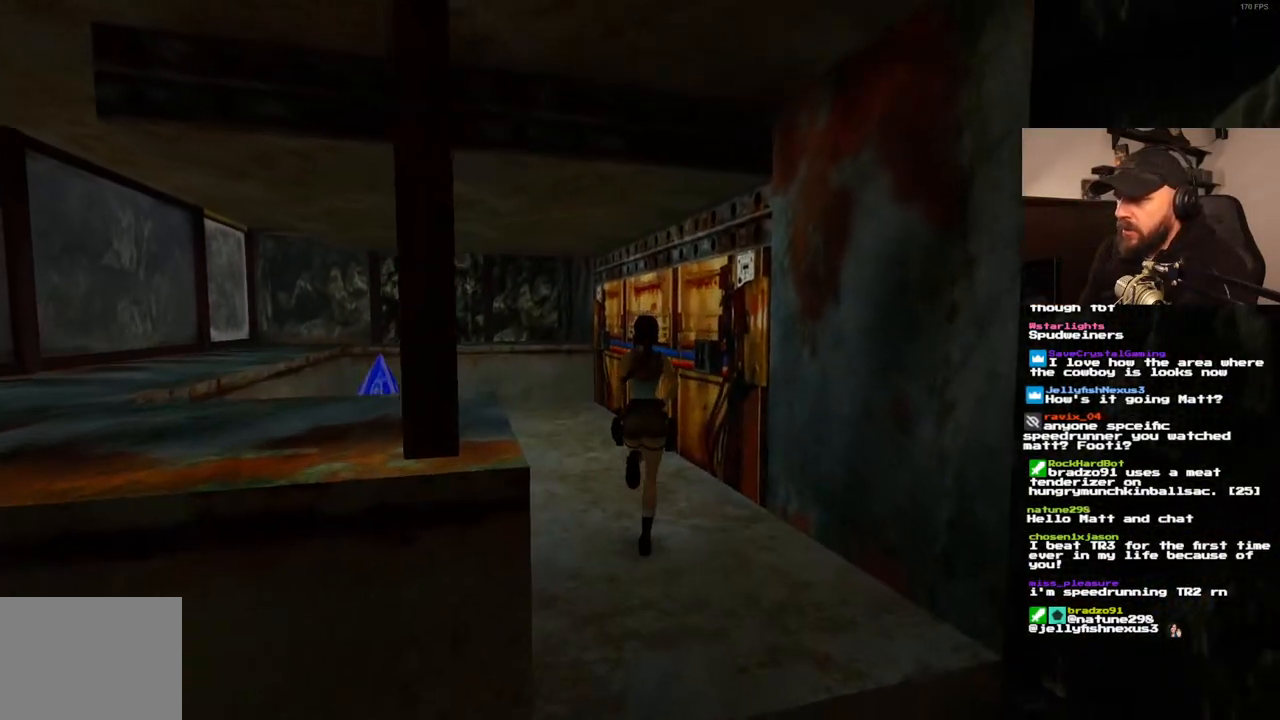
{"buttons": ["DPAD_RIGHT"], "left_stick": "center", "right_stick": "center", "events": [[250, "DPAD_UP", "up"]]}
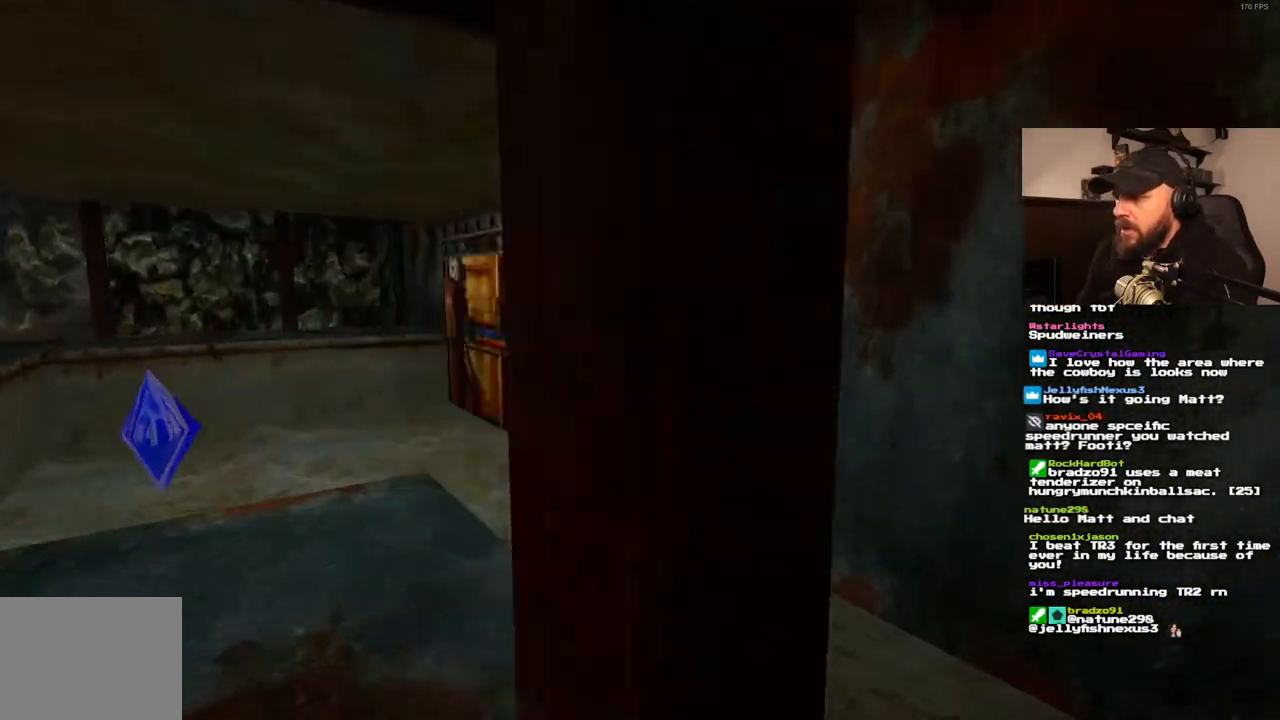
{"buttons": ["CROSS"], "left_stick": "center", "right_stick": "center", "events": [[100, "DPAD_RIGHT", "up"], [233, "DPAD_UP", "down"], [433, "DPAD_UP", "up"], [500, "CROSS", "down"]]}
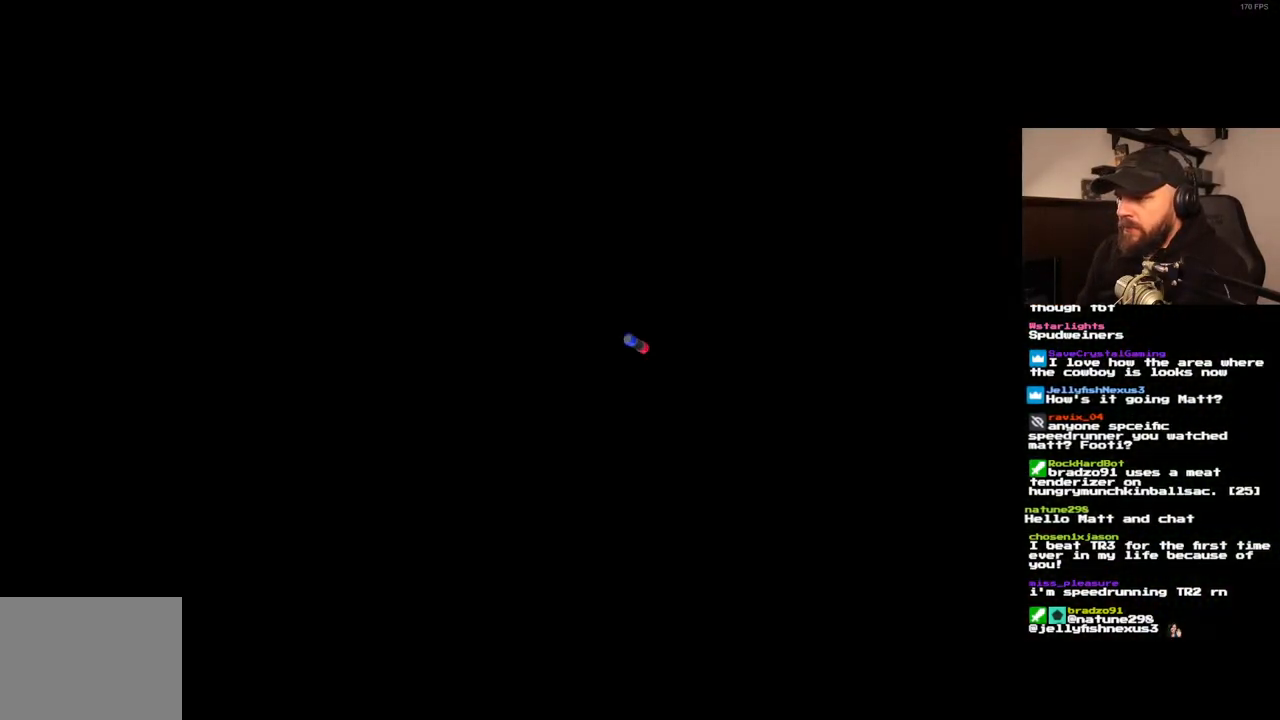
{"buttons": ["CROSS"], "left_stick": "center", "right_stick": "center", "events": [[117, "CROSS", "up"], [483, "CROSS", "down"]]}
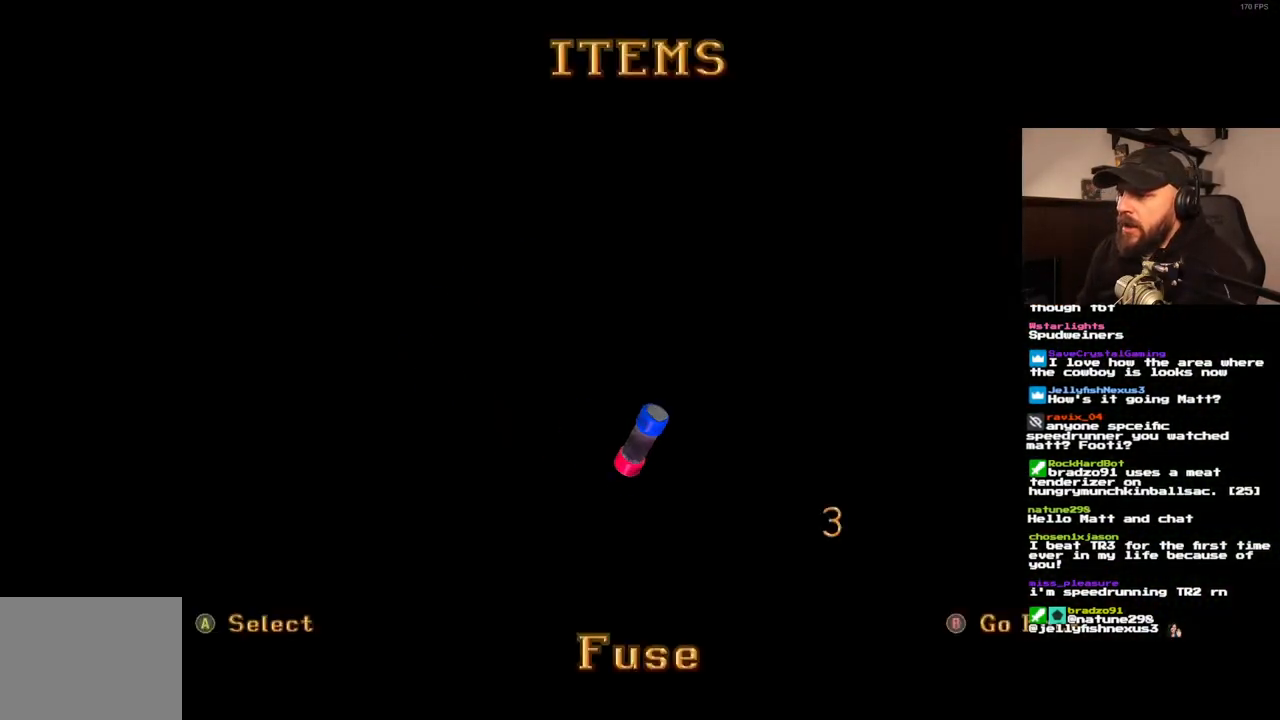
{"buttons": [], "left_stick": "center", "right_stick": "center", "events": [[83, "CROSS", "up"]]}
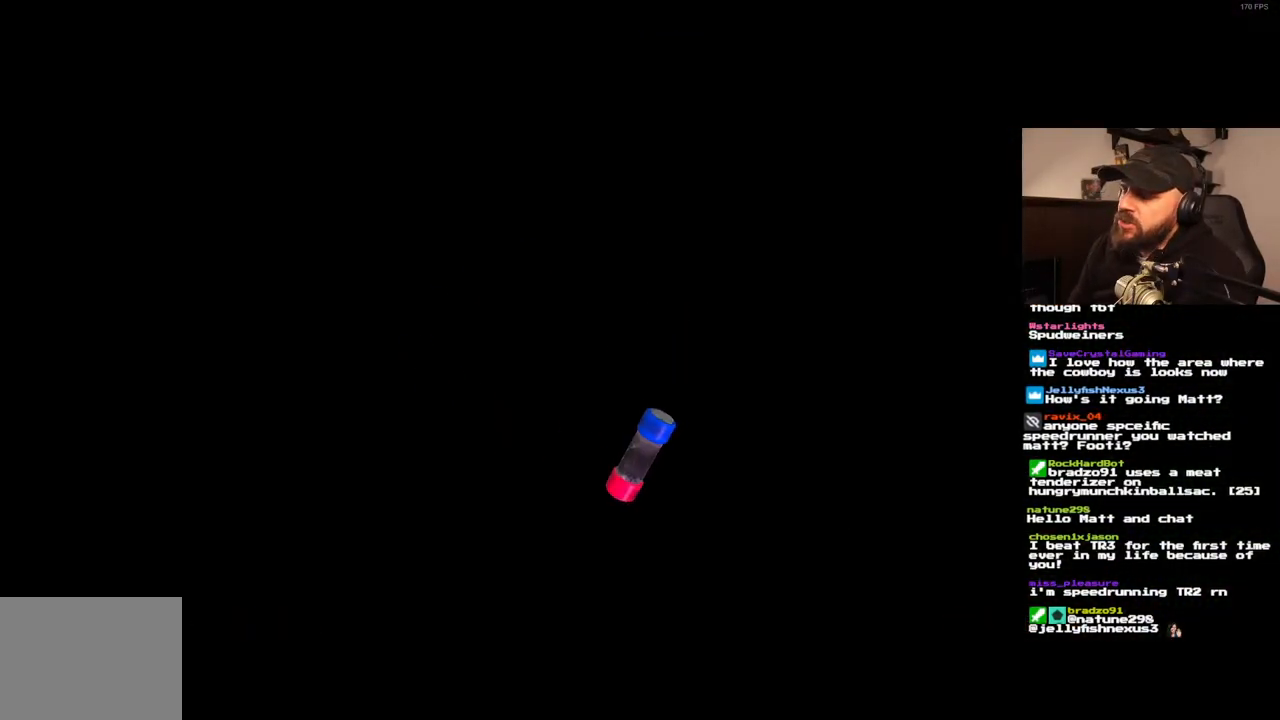
{"buttons": [], "left_stick": "center", "right_stick": "center", "events": []}
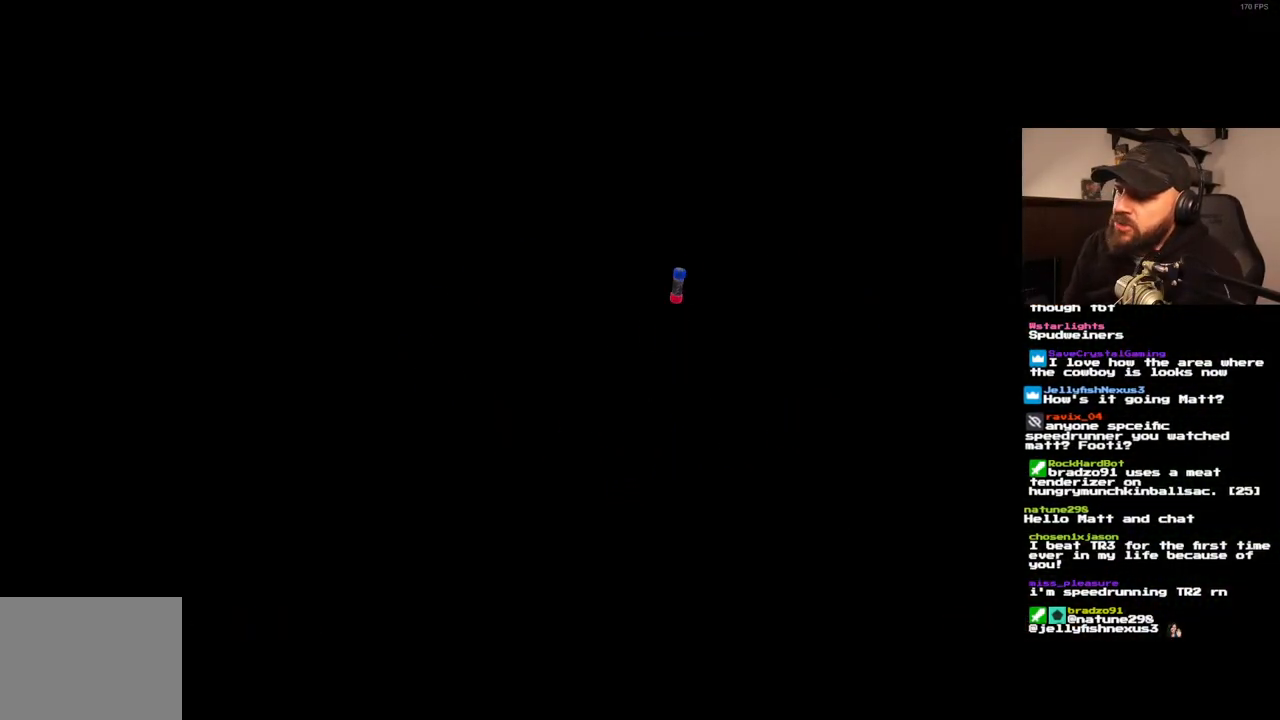
{"buttons": [], "left_stick": "center", "right_stick": "center", "events": []}
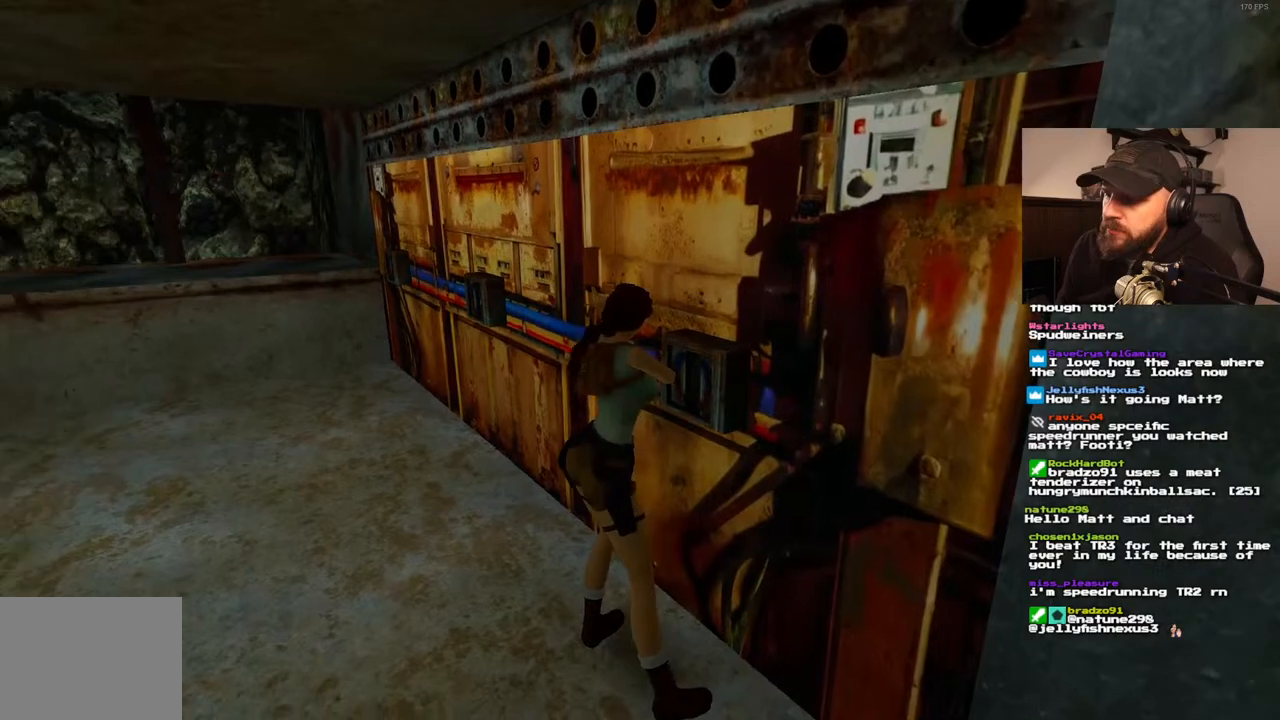
{"buttons": [], "left_stick": "center", "right_stick": "center", "events": []}